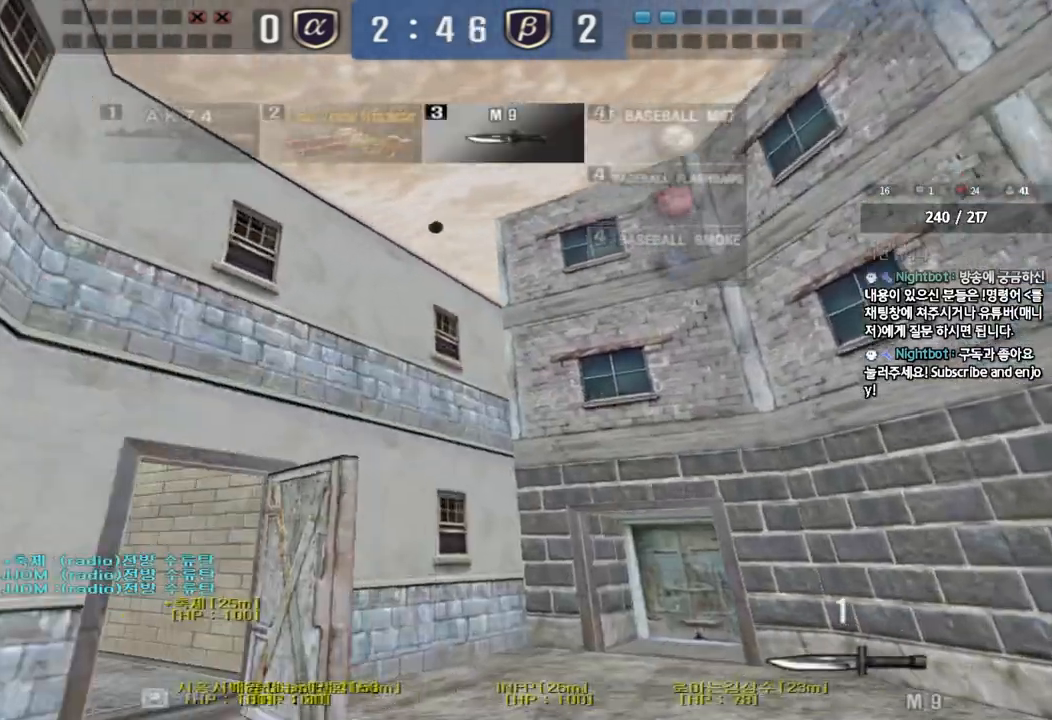
Gameplay with keyboard; each line is a JSON object with the keys held at the frame after it. "events" lists presses ("down") and releases ("up") of "a", "ctrl", "d", "e", "f", "q", "r", "s", "shift", "space", "tab" and "w" between this image and that frame as [ms after this image, input, new state], when the widget could be followed in between. No other keys are recorded. Mouse input is not recorded.
{"keys": ["a", "w"], "events": [[67, "d", "up"], [83, "a", "down"]]}
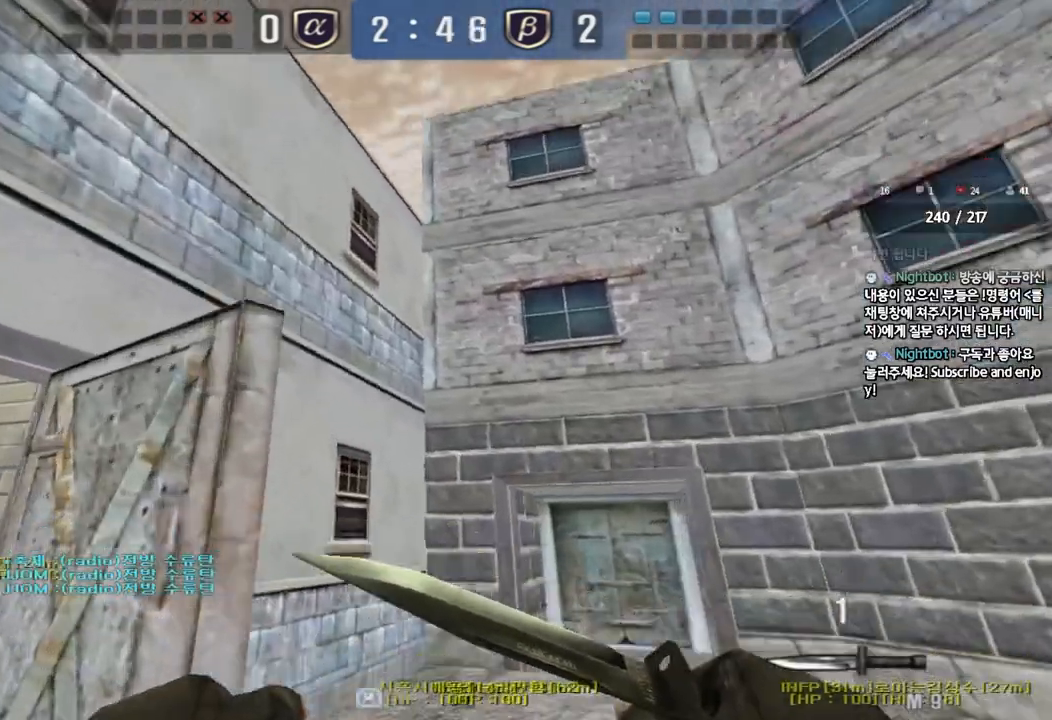
{"keys": ["a", "r", "w"], "events": [[333, "r", "down"], [417, "r", "up"], [500, "r", "down"]]}
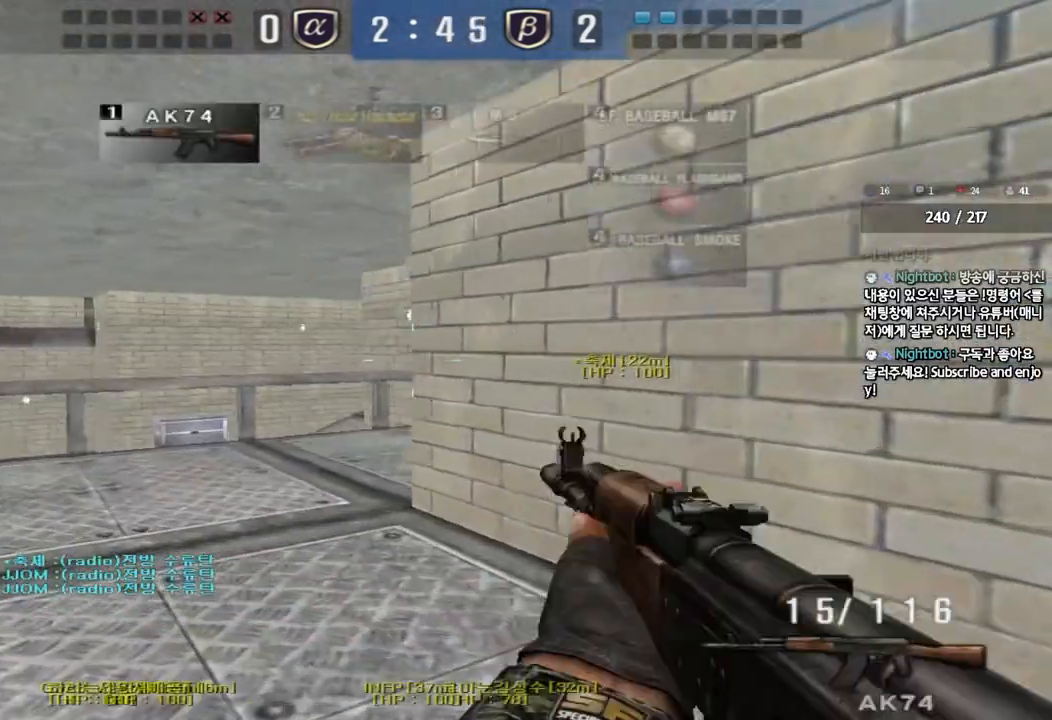
{"keys": [], "events": [[100, "r", "up"], [167, "shift", "down"], [183, "w", "up"], [200, "a", "up"], [217, "space", "down"], [300, "space", "up"], [467, "shift", "up"]]}
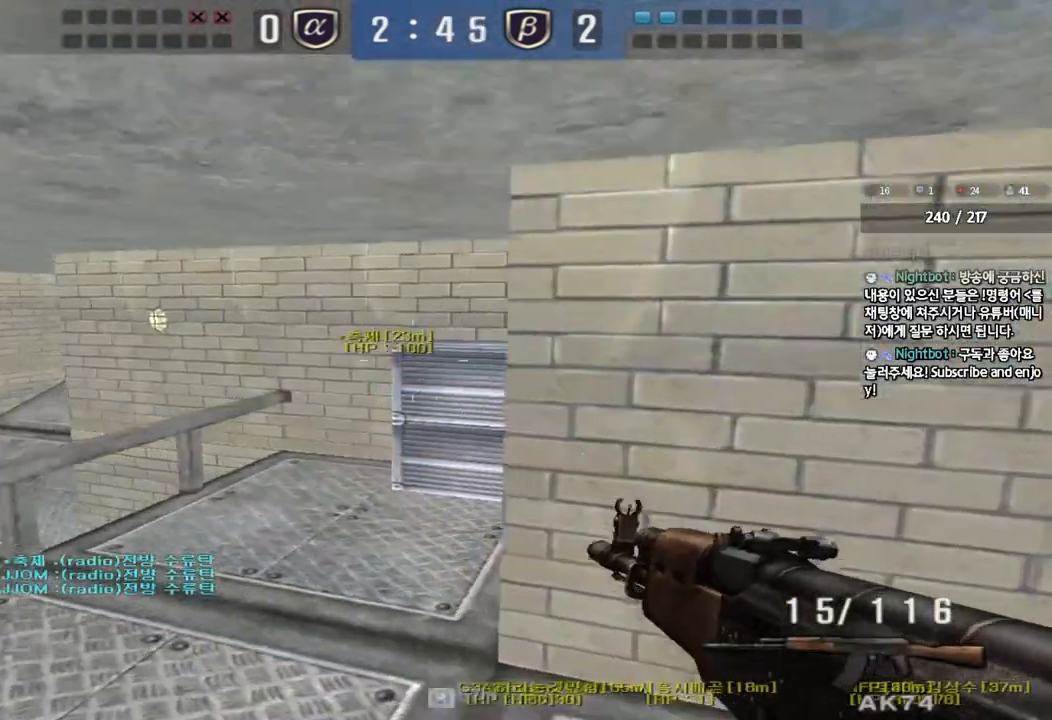
{"keys": ["shift"], "events": [[233, "a", "down"], [267, "w", "down"], [467, "a", "up"], [467, "shift", "down"], [467, "w", "up"]]}
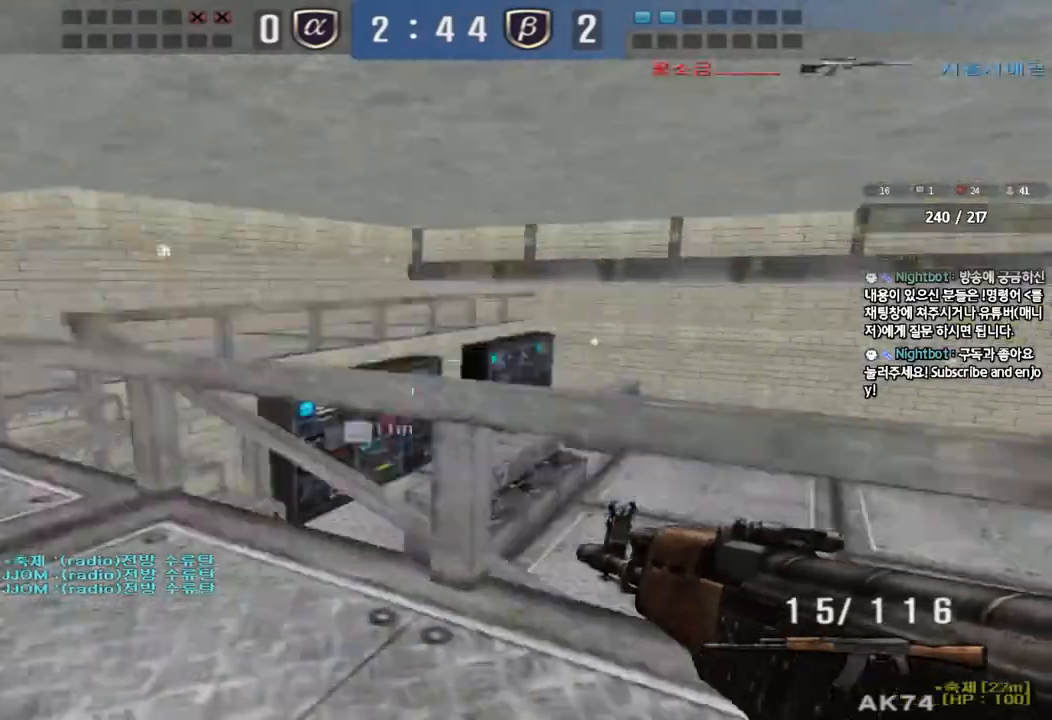
{"keys": [], "events": [[17, "space", "down"], [100, "space", "up"], [200, "shift", "up"]]}
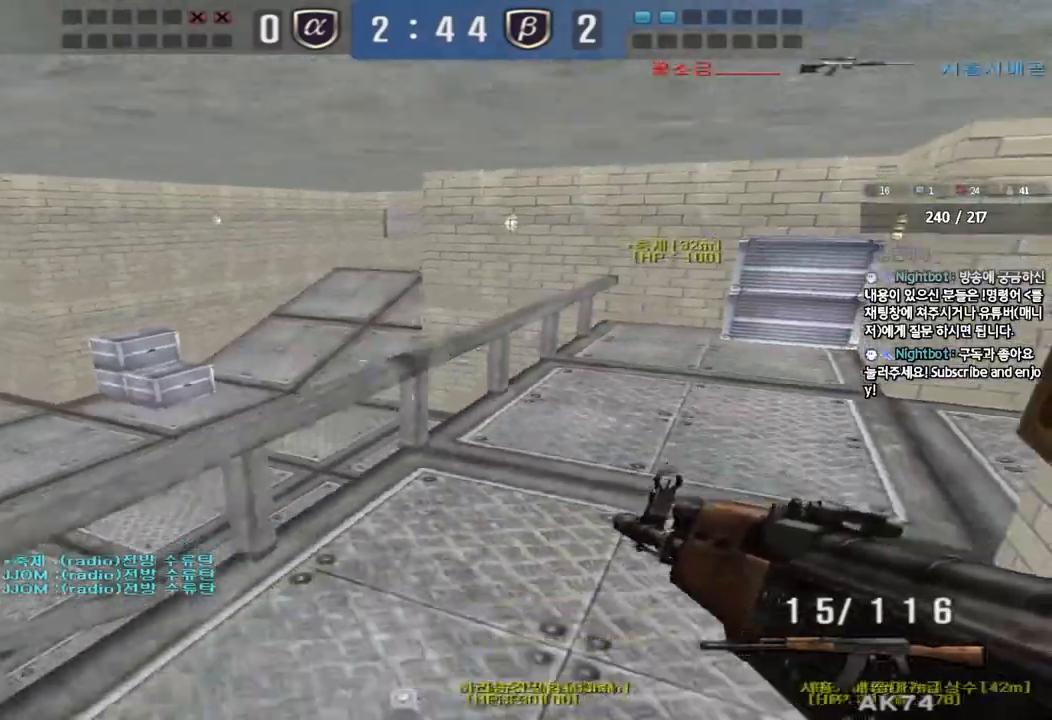
{"keys": [], "events": [[50, "a", "down"], [67, "w", "down"], [233, "shift", "down"], [233, "w", "up"], [250, "a", "up"], [283, "space", "down"], [367, "space", "up"], [450, "shift", "up"]]}
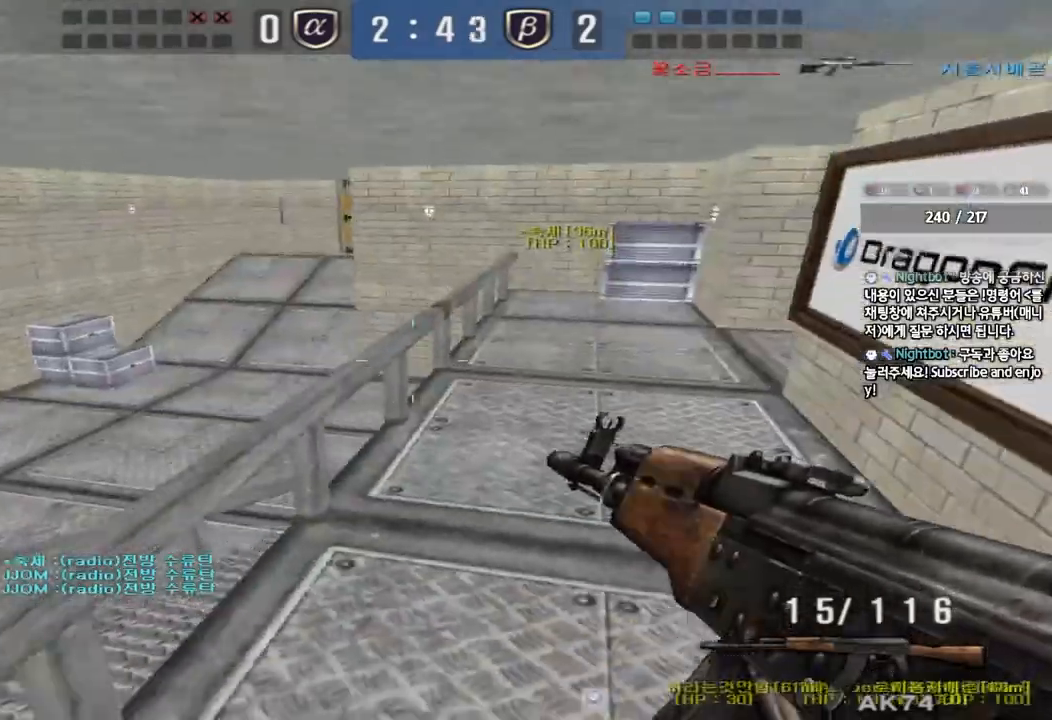
{"keys": ["a", "w"], "events": [[300, "a", "down"], [317, "w", "down"]]}
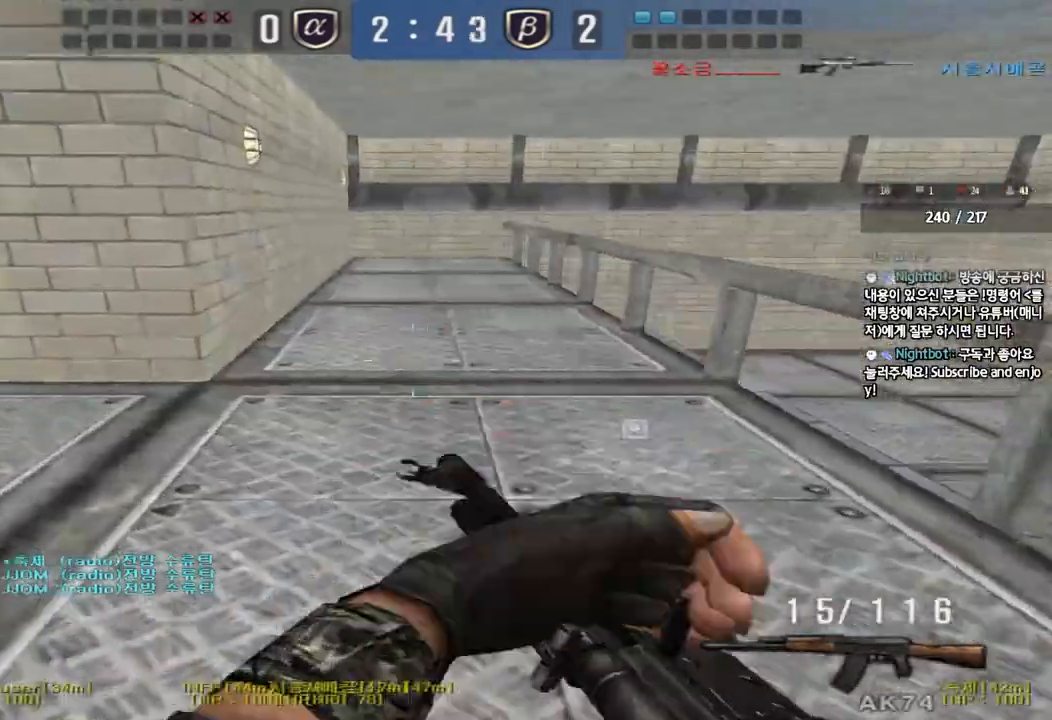
{"keys": ["a", "w"], "events": [[33, "shift", "down"], [50, "w", "up"], [67, "a", "up"], [83, "space", "down"], [167, "space", "up"], [233, "shift", "up"], [500, "a", "down"], [500, "w", "down"]]}
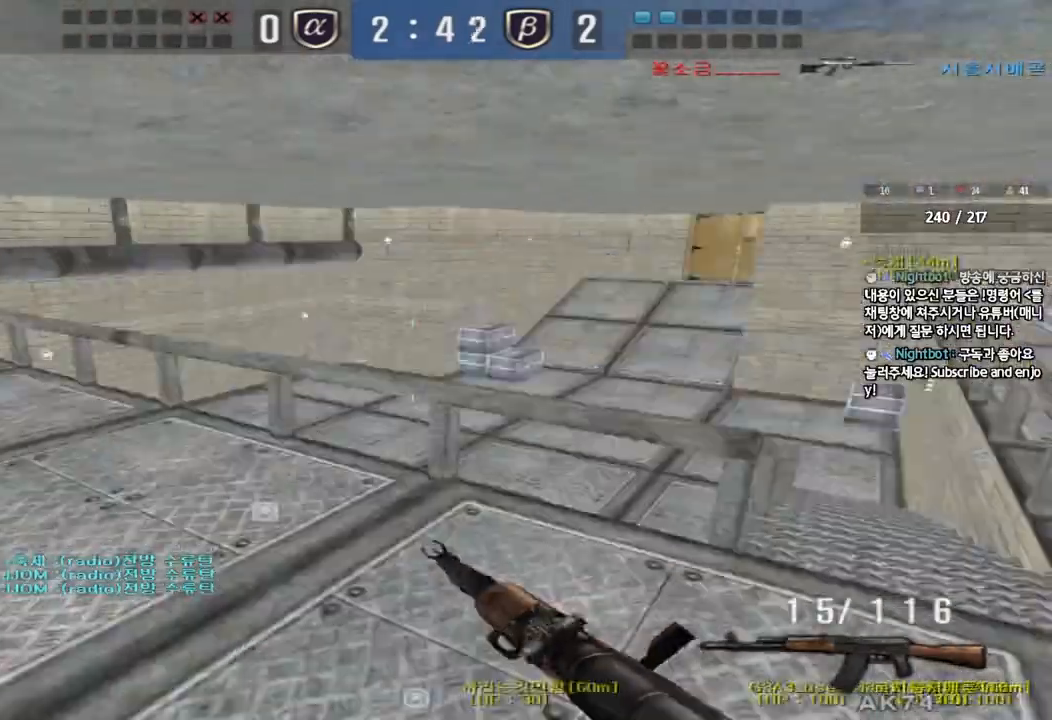
{"keys": ["a", "w"], "events": []}
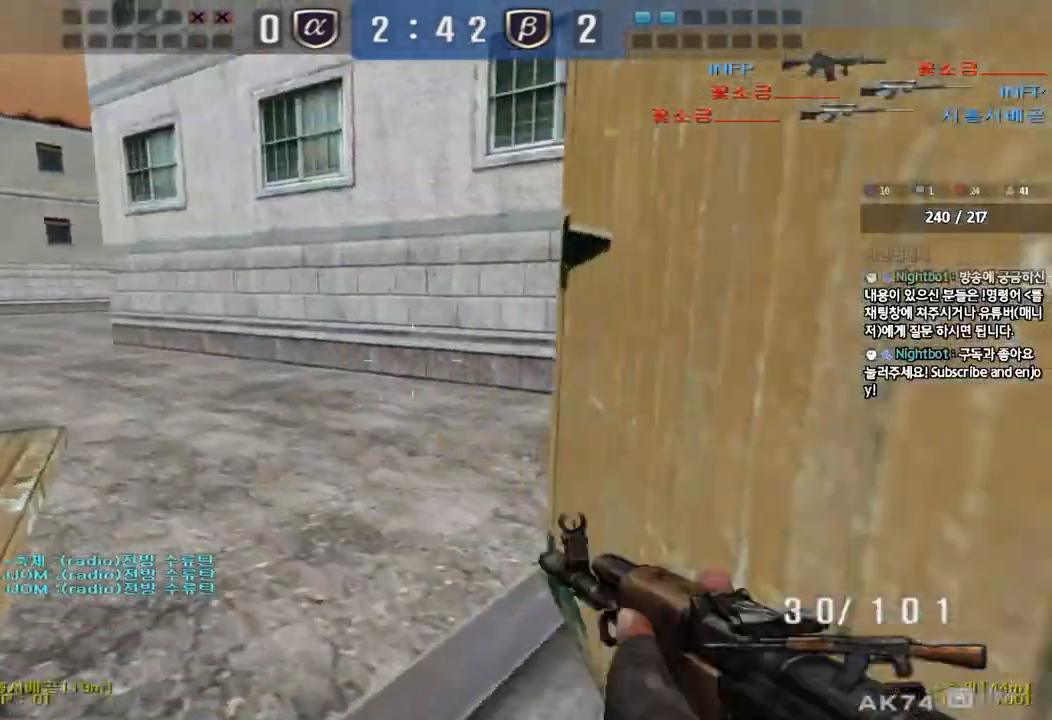
{"keys": ["d", "w"], "events": [[100, "a", "up"], [150, "d", "down"]]}
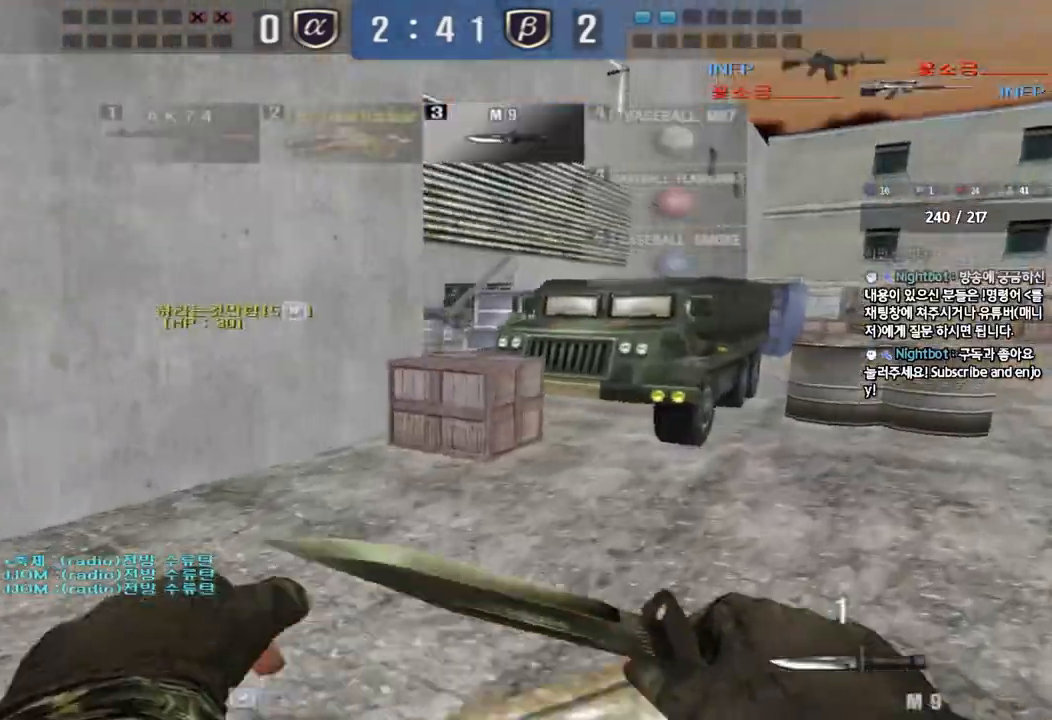
{"keys": ["d", "w"], "events": []}
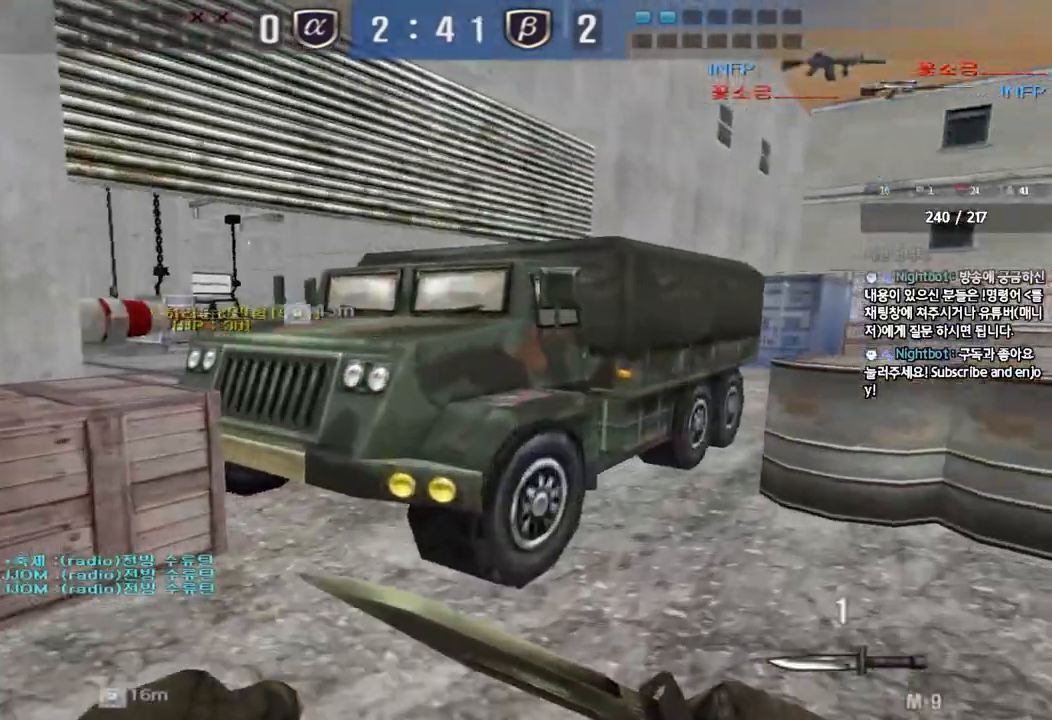
{"keys": ["d", "tab", "w"], "events": [[67, "tab", "down"]]}
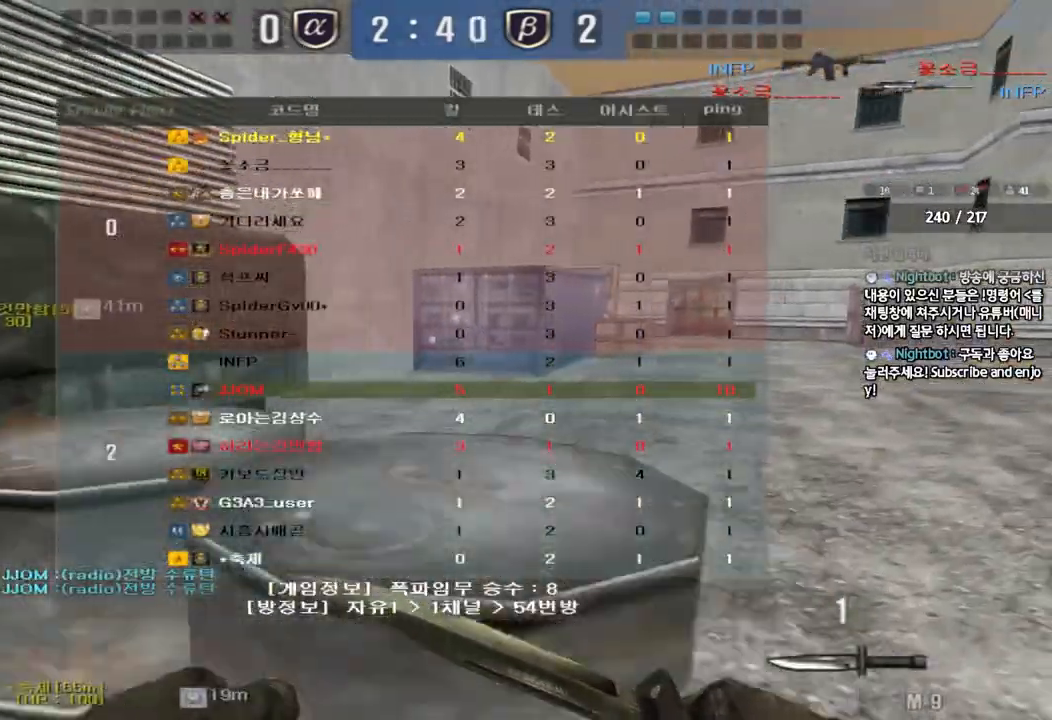
{"keys": ["d", "tab", "w"], "events": []}
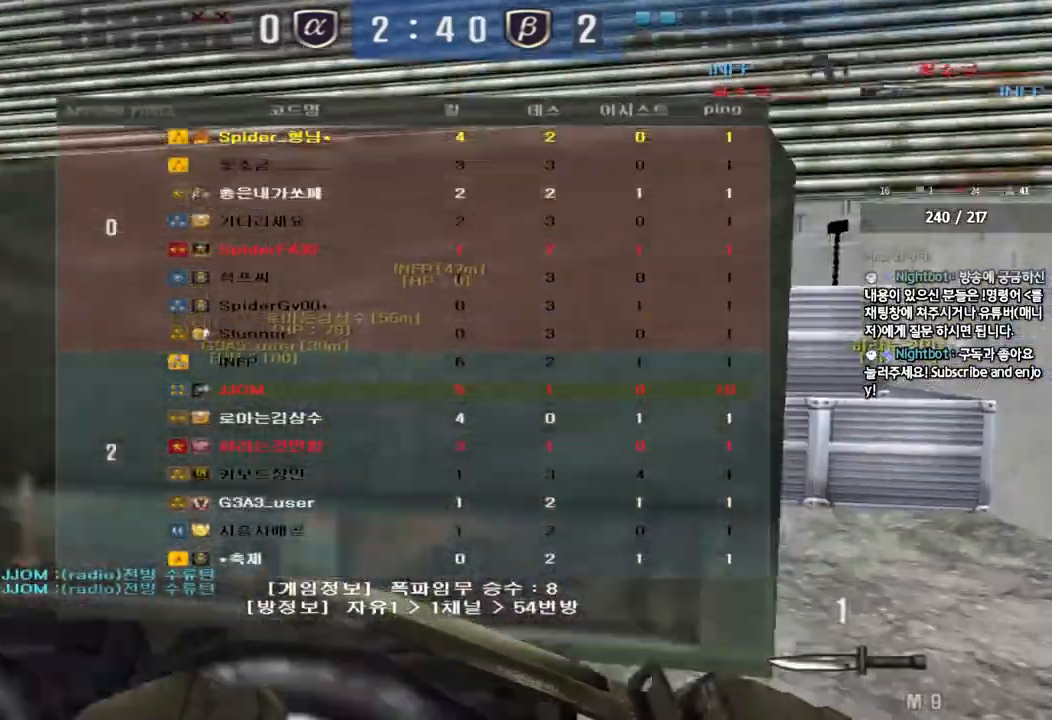
{"keys": ["d", "w"], "events": [[317, "tab", "up"]]}
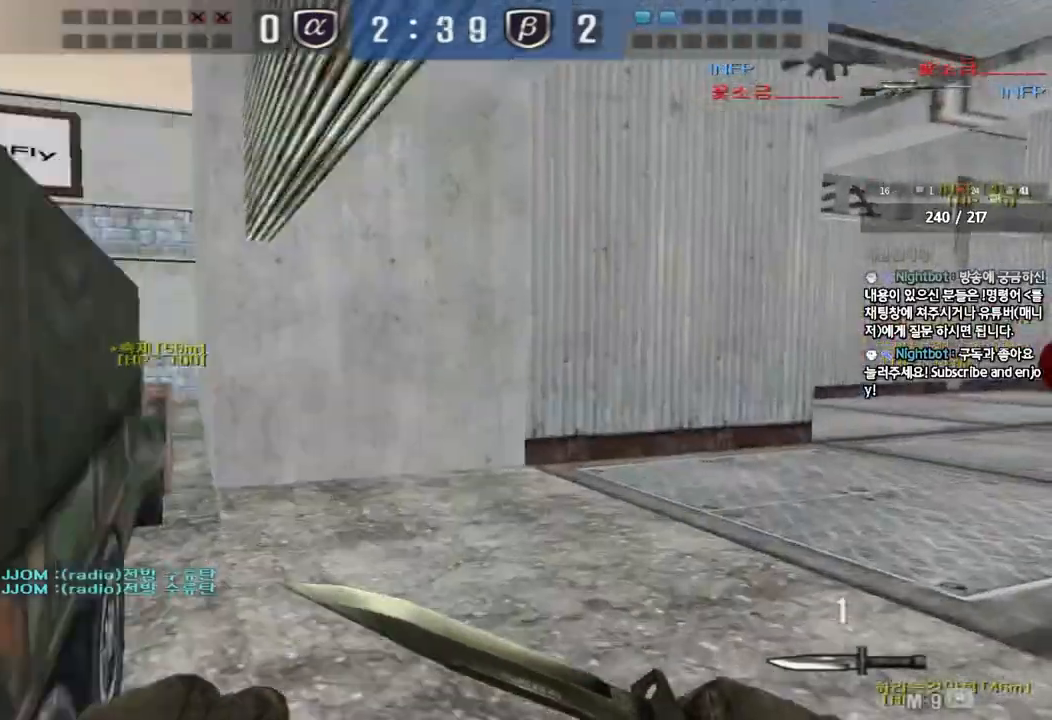
{"keys": ["d", "w"], "events": []}
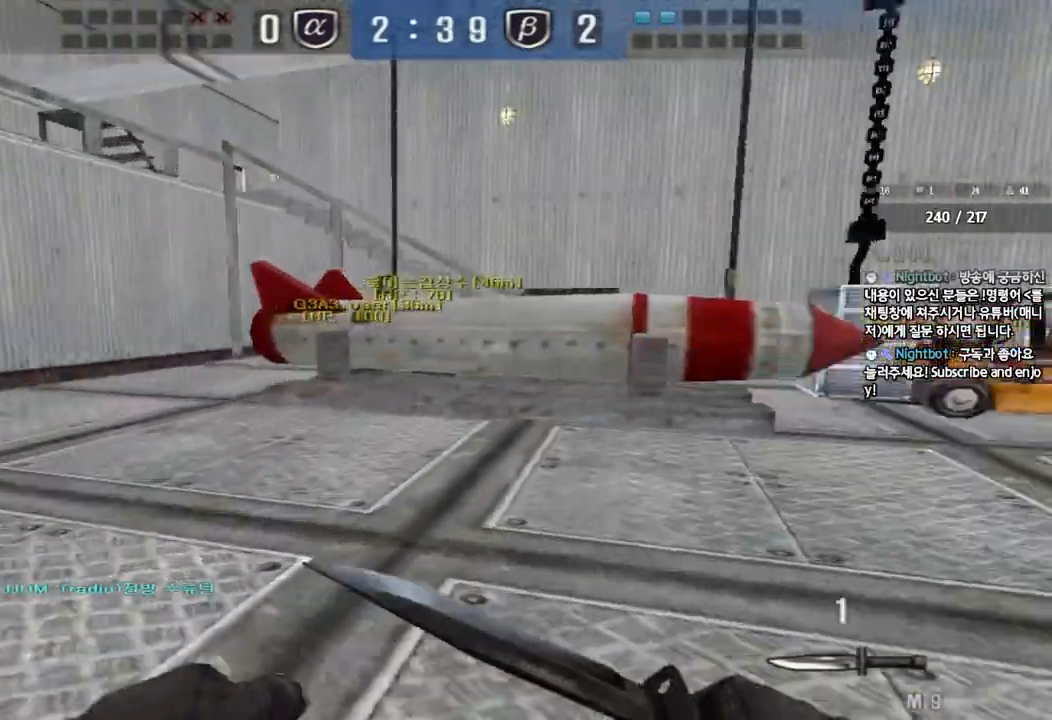
{"keys": ["d", "w"], "events": []}
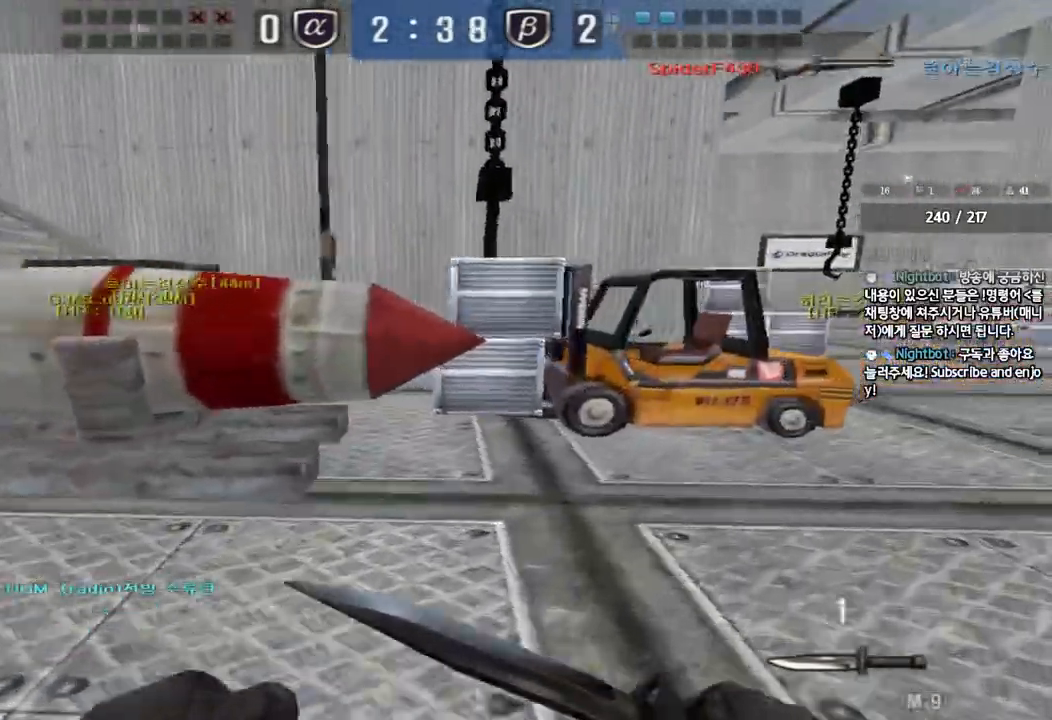
{"keys": ["d", "w"], "events": []}
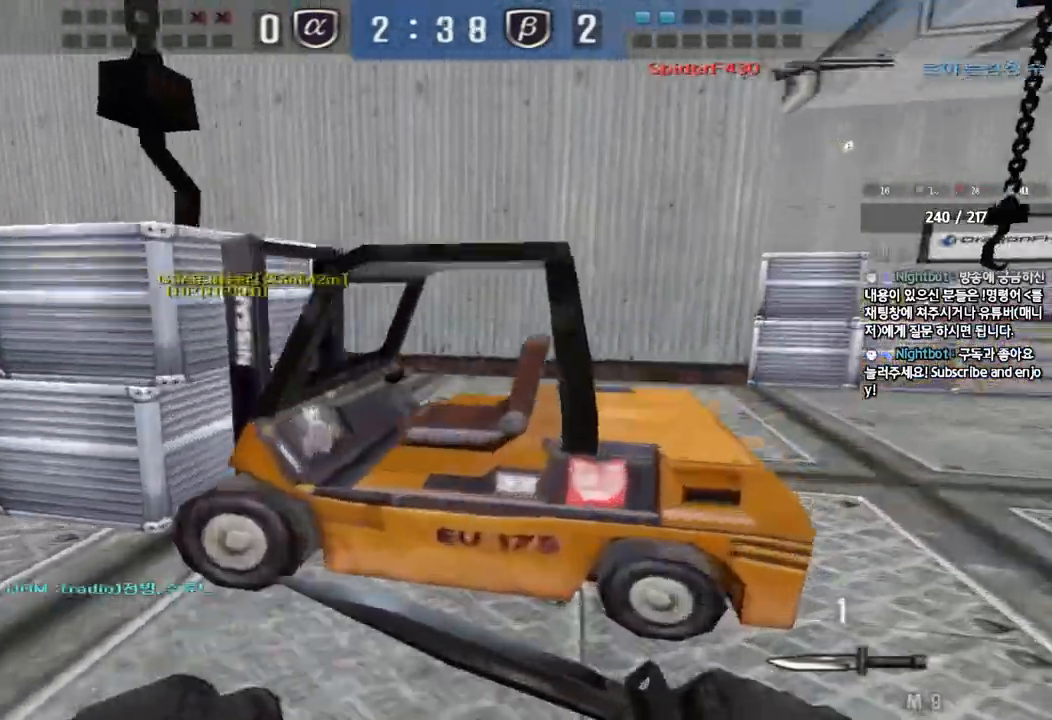
{"keys": ["w"], "events": [[400, "ctrl", "down"], [400, "d", "up"], [417, "w", "up"], [500, "ctrl", "up"], [500, "w", "down"]]}
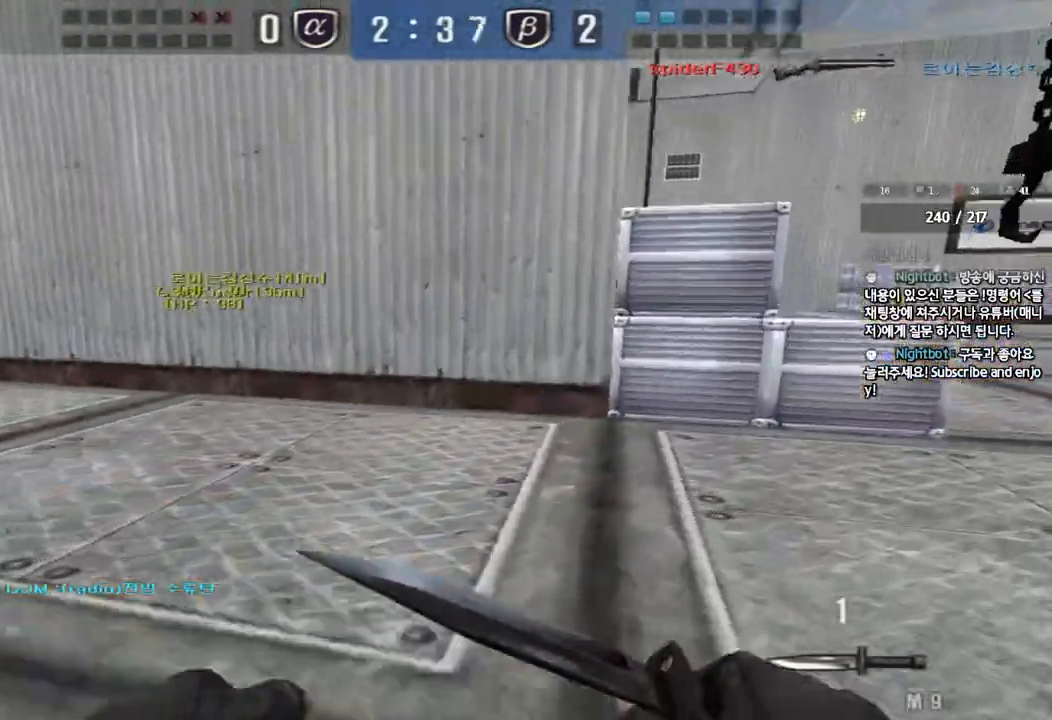
{"keys": ["d", "w"], "events": [[17, "d", "down"], [233, "d", "up"], [250, "ctrl", "down"], [267, "w", "up"], [317, "ctrl", "up"], [333, "w", "down"], [350, "d", "down"]]}
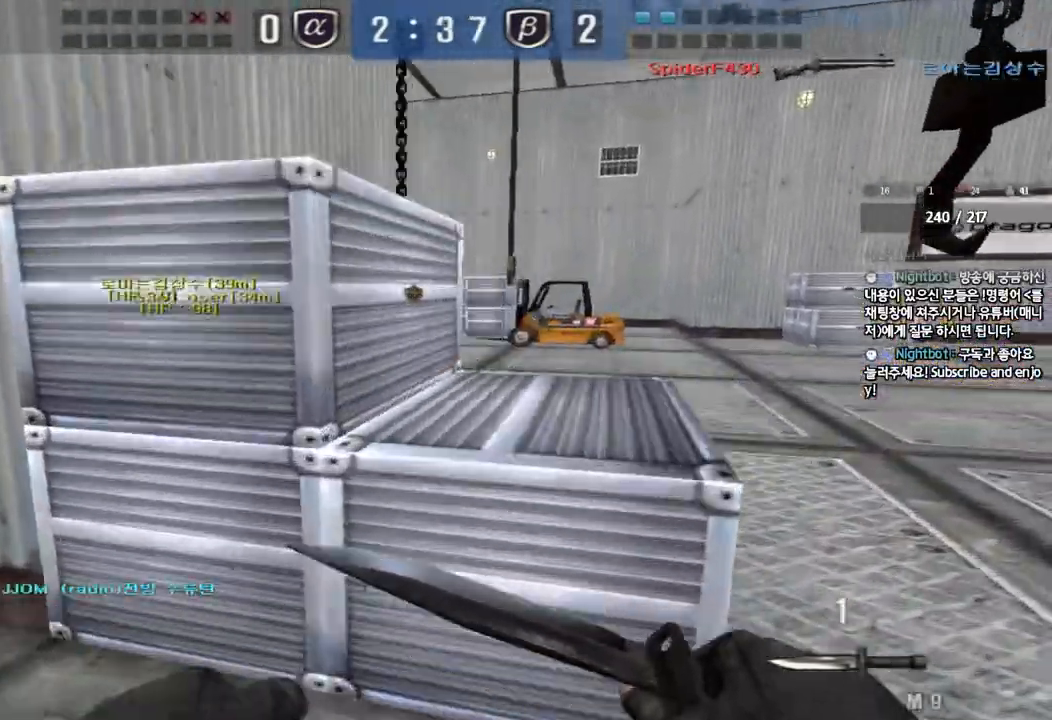
{"keys": ["d", "w"], "events": [[283, "ctrl", "down"], [283, "d", "up"], [300, "w", "up"], [350, "ctrl", "up"], [383, "d", "down"], [383, "w", "down"]]}
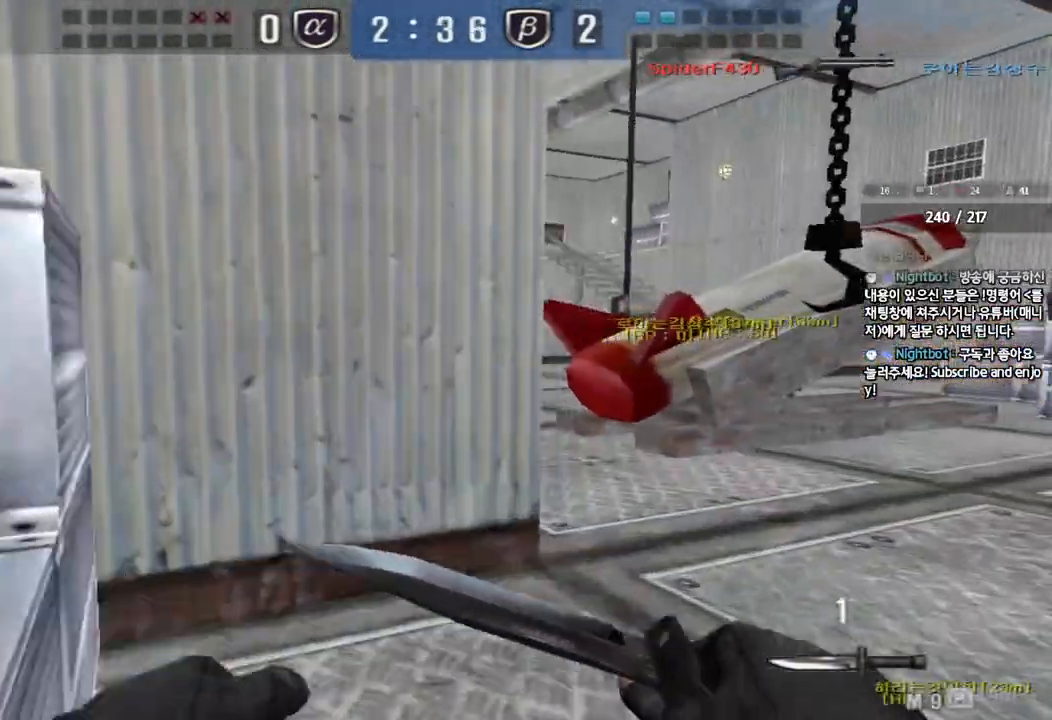
{"keys": ["ctrl"], "events": [[150, "ctrl", "down"], [167, "d", "up"], [183, "w", "up"], [233, "ctrl", "up"], [267, "d", "down"], [267, "w", "down"], [450, "ctrl", "down"], [467, "d", "up"], [467, "w", "up"]]}
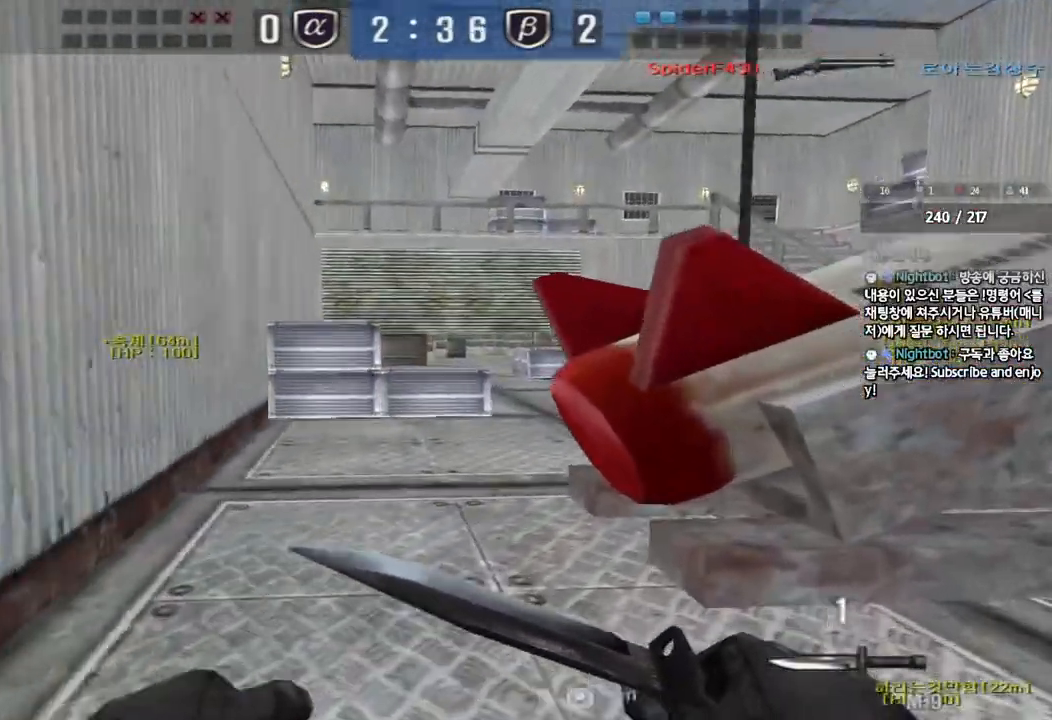
{"keys": ["a", "w"], "events": [[50, "ctrl", "up"], [67, "a", "down"], [67, "w", "down"], [317, "ctrl", "down"], [333, "a", "up"], [333, "w", "up"], [417, "ctrl", "up"], [433, "a", "down"], [433, "w", "down"]]}
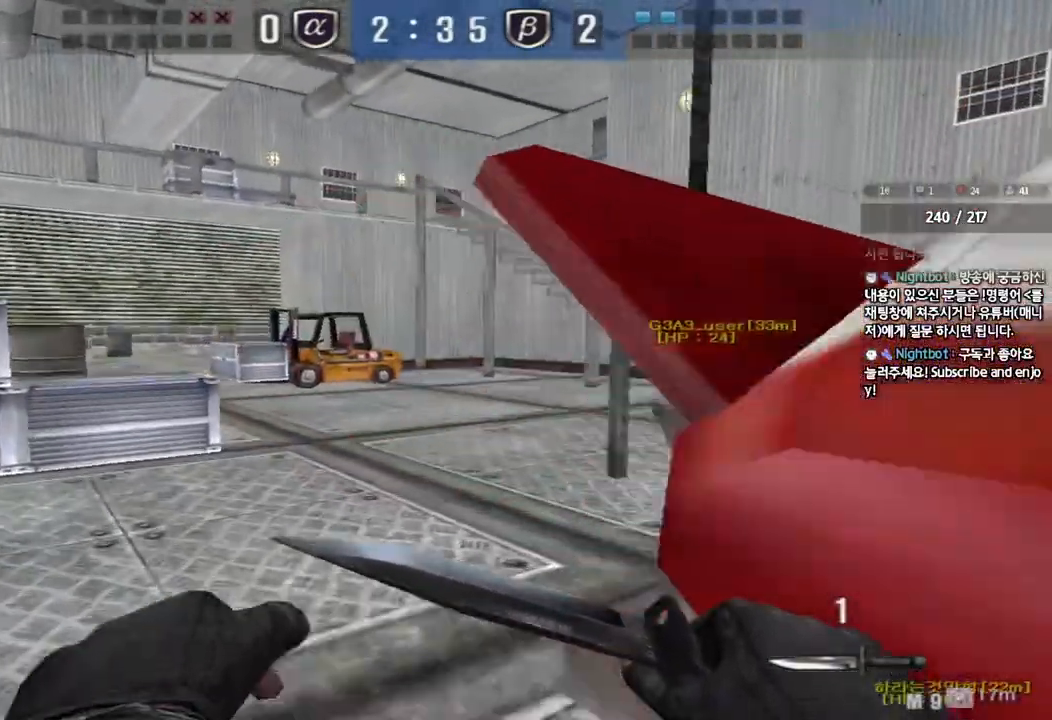
{"keys": ["d", "w"], "events": [[267, "ctrl", "down"], [267, "w", "up"], [283, "a", "up"], [350, "ctrl", "up"], [367, "d", "down"], [367, "w", "down"]]}
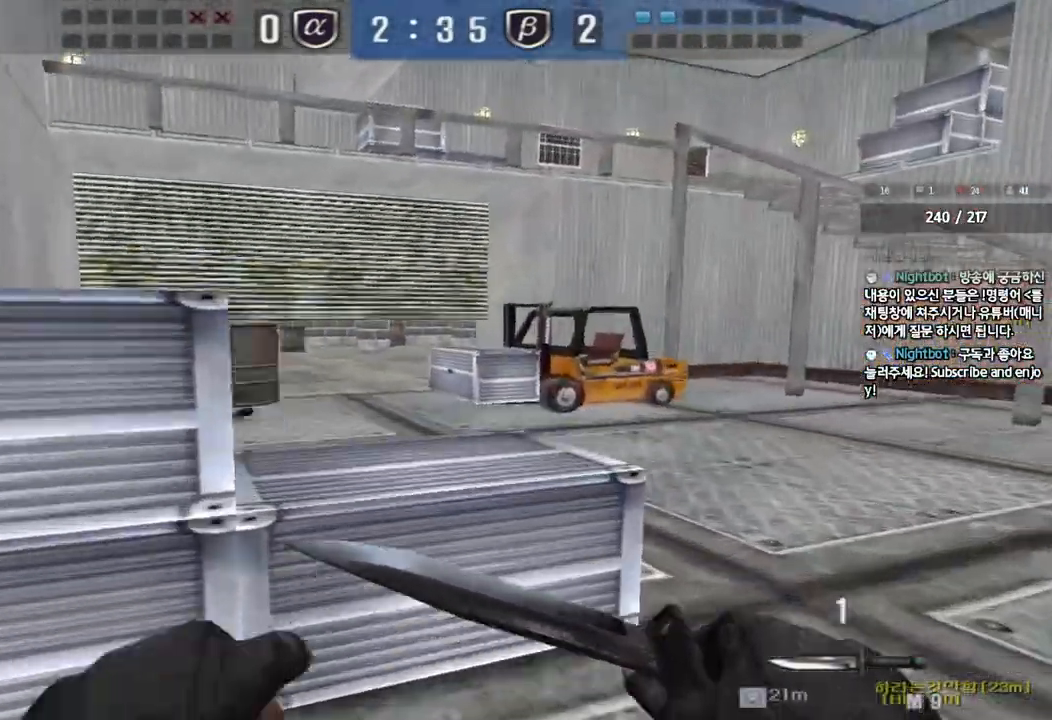
{"keys": ["d", "w"], "events": [[100, "d", "up"], [117, "ctrl", "down"], [133, "w", "up"], [200, "ctrl", "up"], [200, "d", "down"], [200, "w", "down"], [350, "ctrl", "down"], [367, "d", "up"], [383, "w", "up"], [433, "ctrl", "up"], [433, "w", "down"], [450, "d", "down"]]}
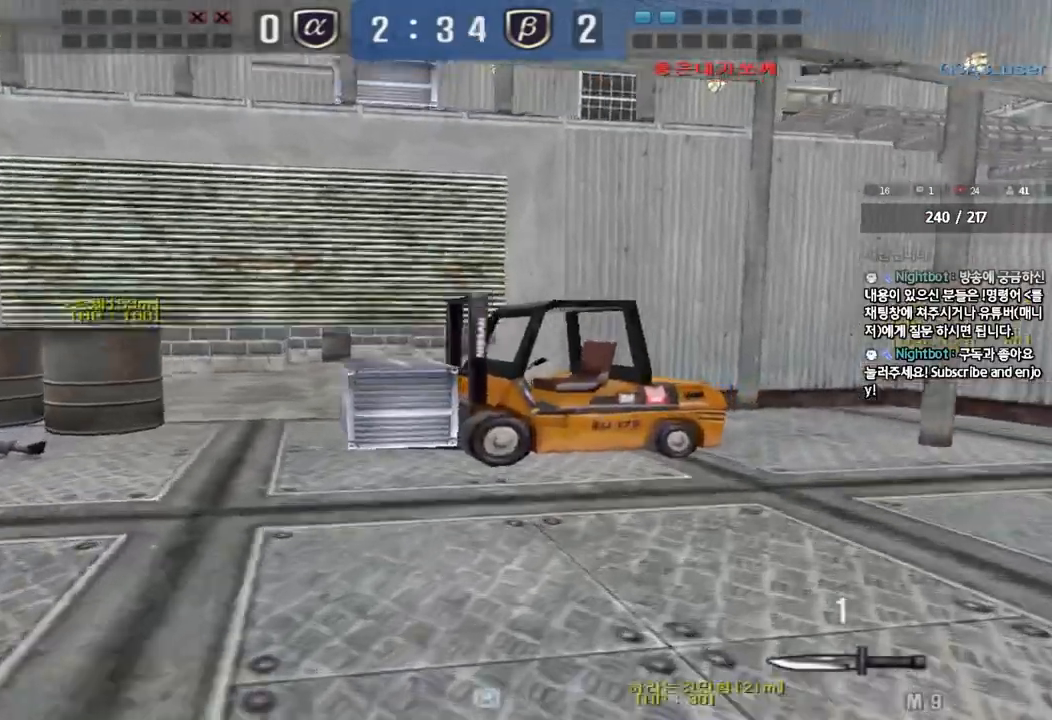
{"keys": ["a", "w"], "events": [[67, "ctrl", "down"], [83, "d", "up"], [100, "w", "up"], [167, "ctrl", "up"], [167, "d", "down"], [167, "w", "down"], [300, "ctrl", "down"], [300, "d", "up"], [300, "w", "up"], [400, "a", "down"], [417, "ctrl", "up"], [417, "w", "down"]]}
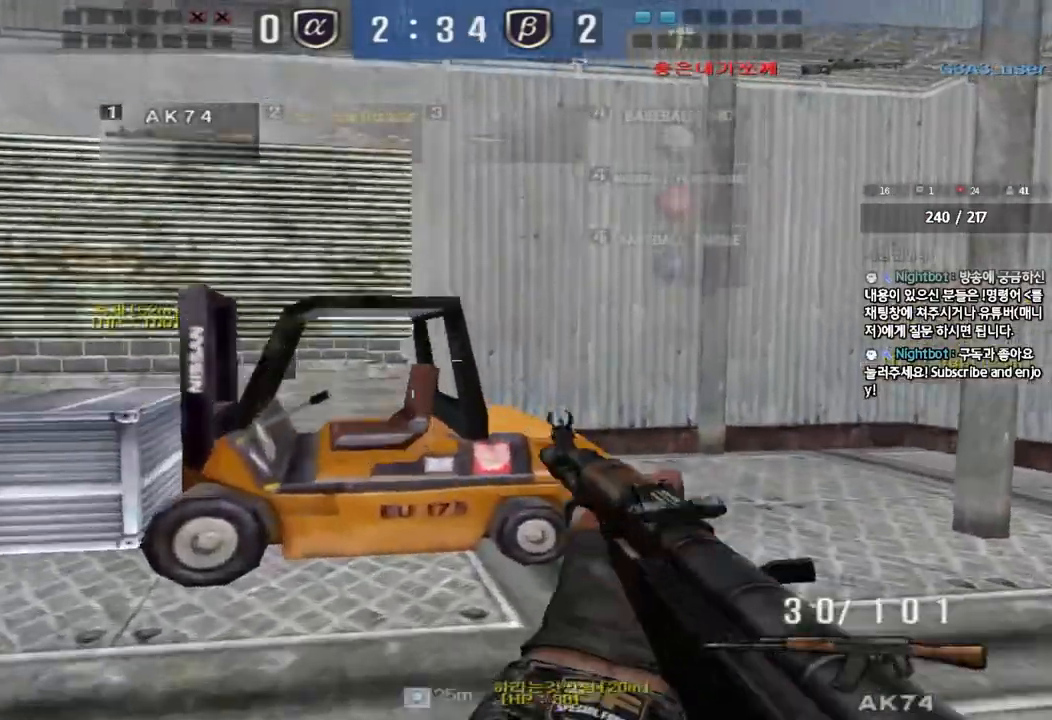
{"keys": ["a", "ctrl", "w"], "events": [[117, "ctrl", "down"], [133, "w", "up"], [150, "a", "up"], [233, "a", "down"], [233, "ctrl", "up"], [233, "w", "down"], [500, "ctrl", "down"]]}
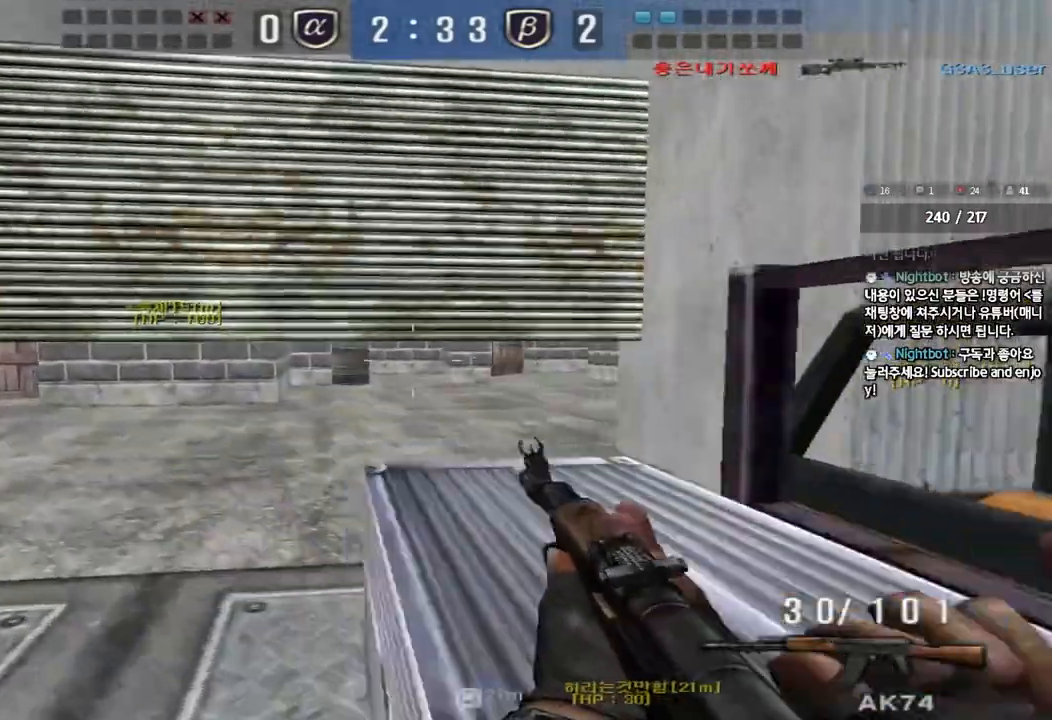
{"keys": ["a"], "events": [[17, "w", "up"], [33, "a", "up"], [100, "ctrl", "up"], [117, "a", "down"], [117, "w", "down"], [267, "w", "up"], [367, "shift", "down"], [450, "shift", "up"]]}
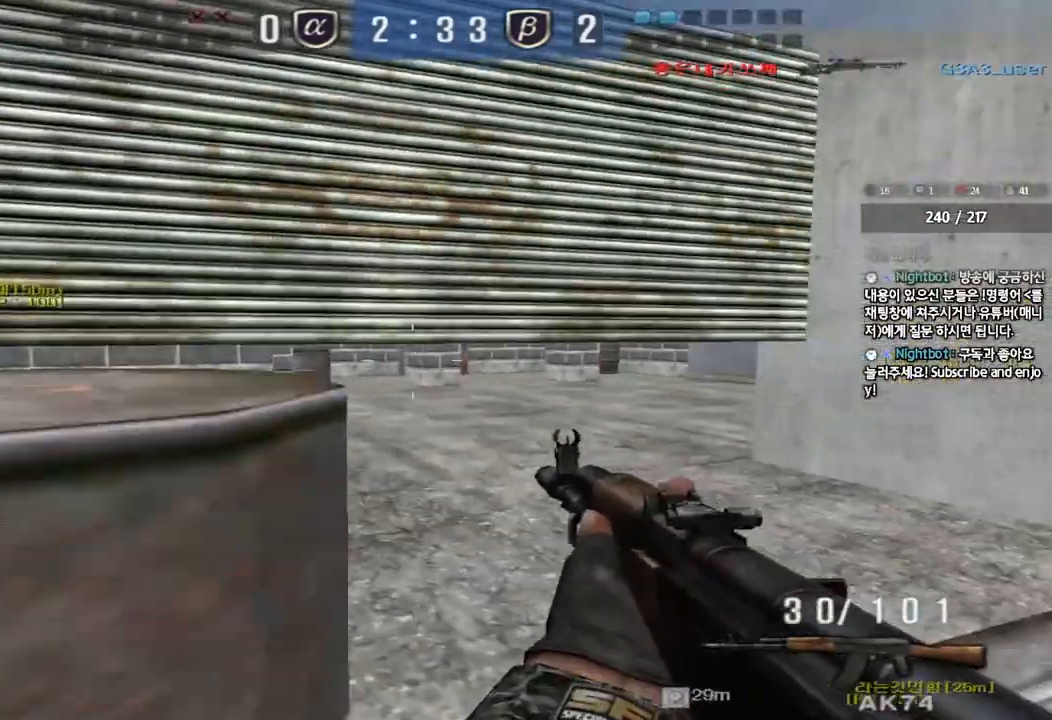
{"keys": ["a"], "events": [[33, "s", "down"], [100, "shift", "down"], [200, "shift", "up"], [217, "s", "up"], [333, "shift", "down"], [383, "shift", "up"]]}
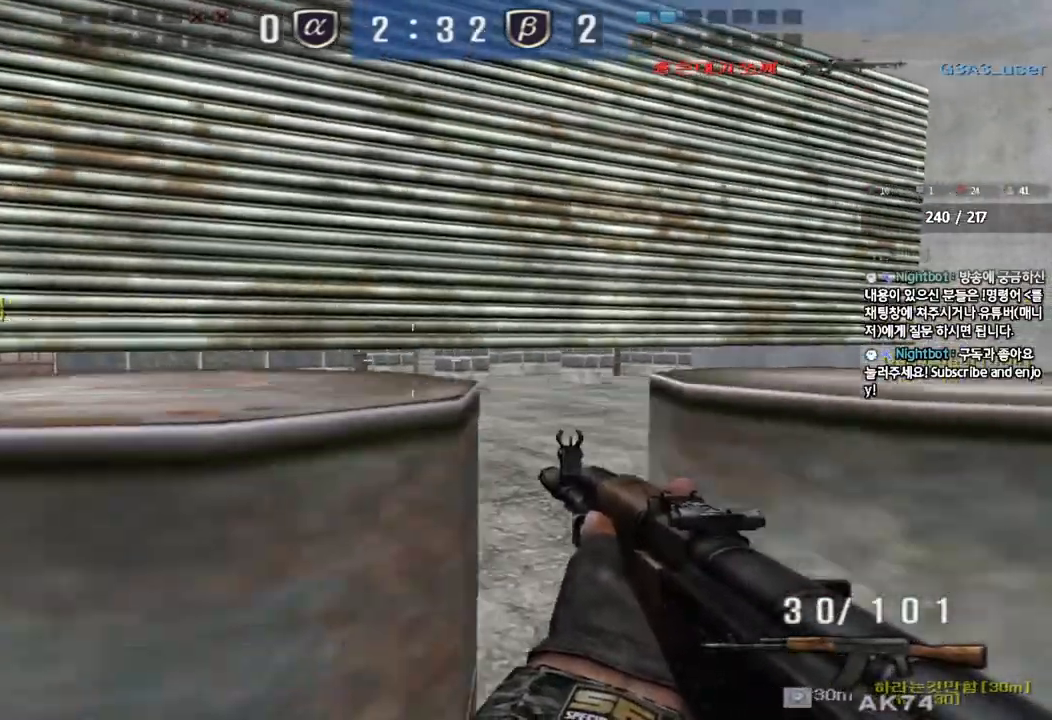
{"keys": ["d", "w"], "events": [[17, "shift", "down"], [67, "a", "up"], [167, "shift", "up"], [167, "w", "down"], [183, "d", "down"], [283, "shift", "down"], [333, "shift", "up"]]}
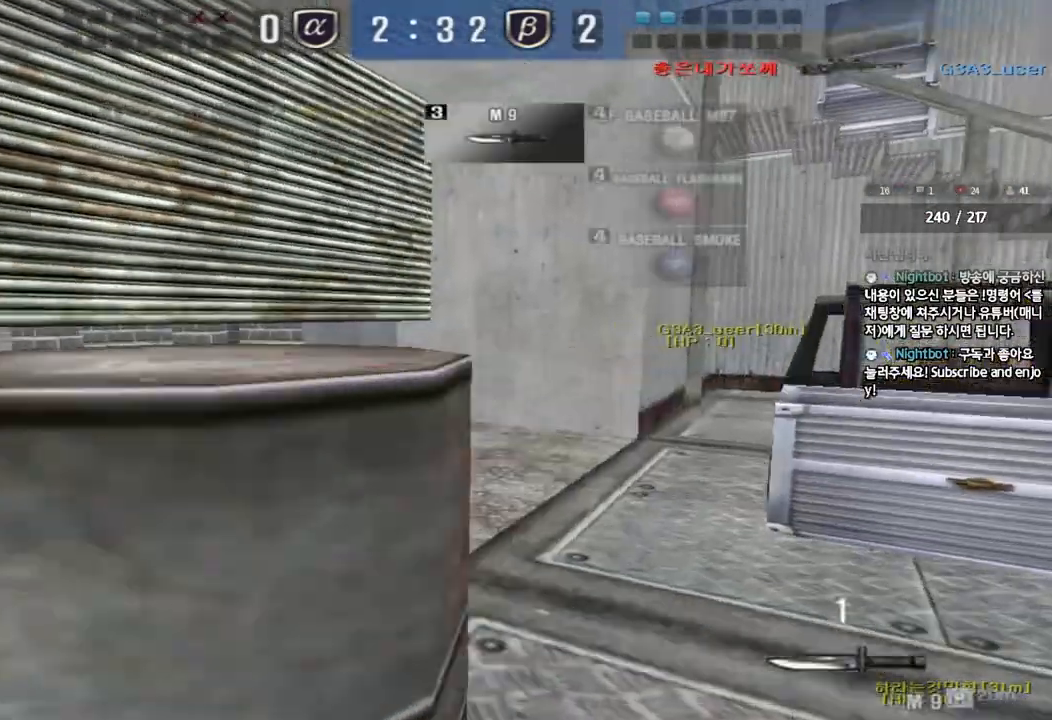
{"keys": ["ctrl"], "events": [[67, "ctrl", "down"], [67, "d", "up"], [83, "w", "up"], [167, "ctrl", "up"], [167, "d", "down"], [167, "w", "down"], [450, "ctrl", "down"], [450, "d", "up"], [467, "w", "up"]]}
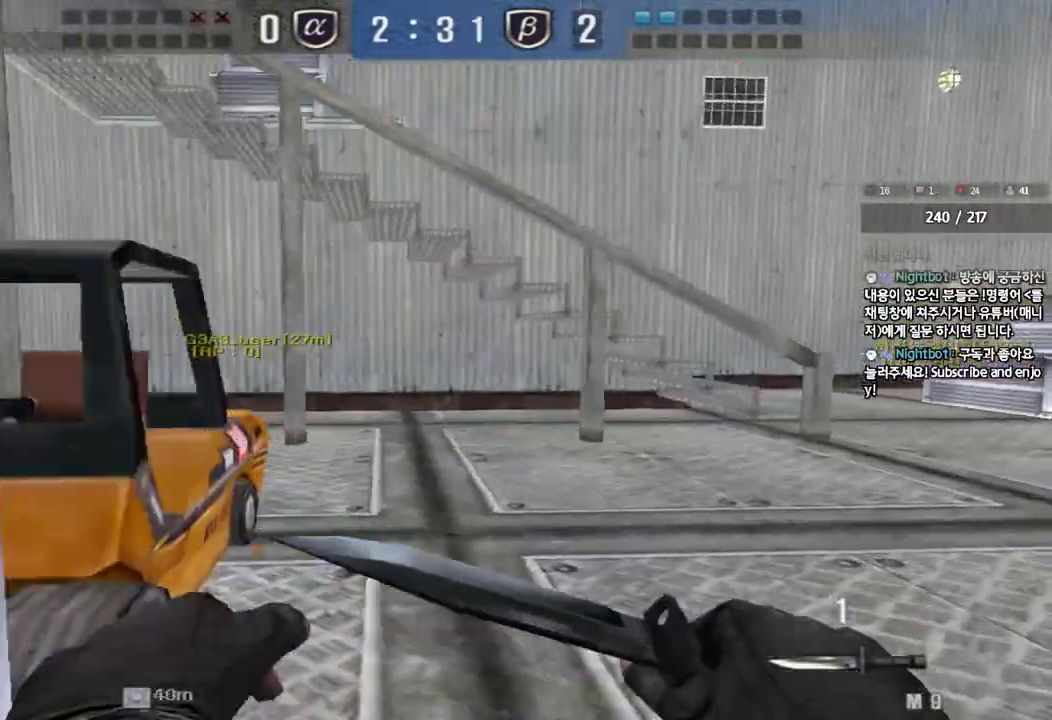
{"keys": ["d", "w"], "events": [[33, "ctrl", "up"], [50, "d", "down"], [50, "w", "down"], [300, "ctrl", "down"], [300, "d", "up"], [300, "w", "up"], [383, "ctrl", "up"], [383, "w", "down"], [400, "d", "down"]]}